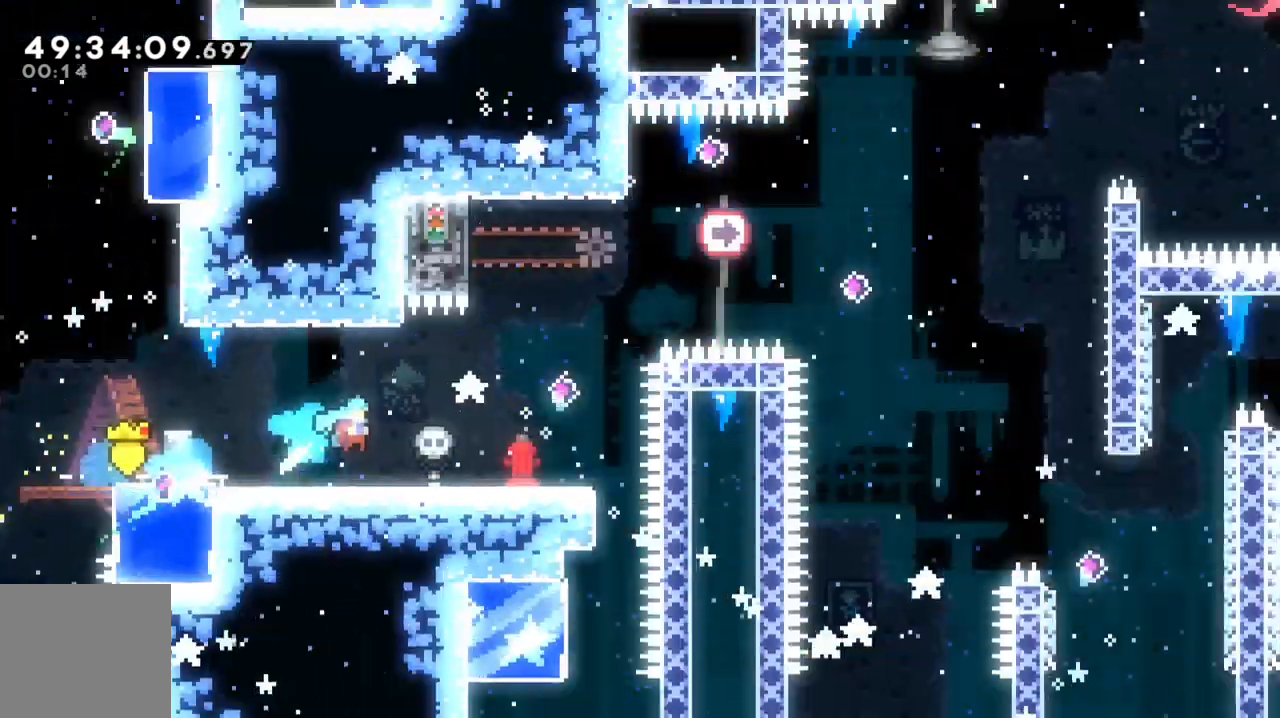
Gameplay with a controller (Xbox layout); each line is a JSON object with the inputs held at the frame after it. "events" lists button and stick changes between this image and that frame as [ms after this image, input, new state], when the widget could be followed in between. Not read: right_stick.
{"buttons": [], "left_stick": "up-right", "events": [[367, "A", "up"]]}
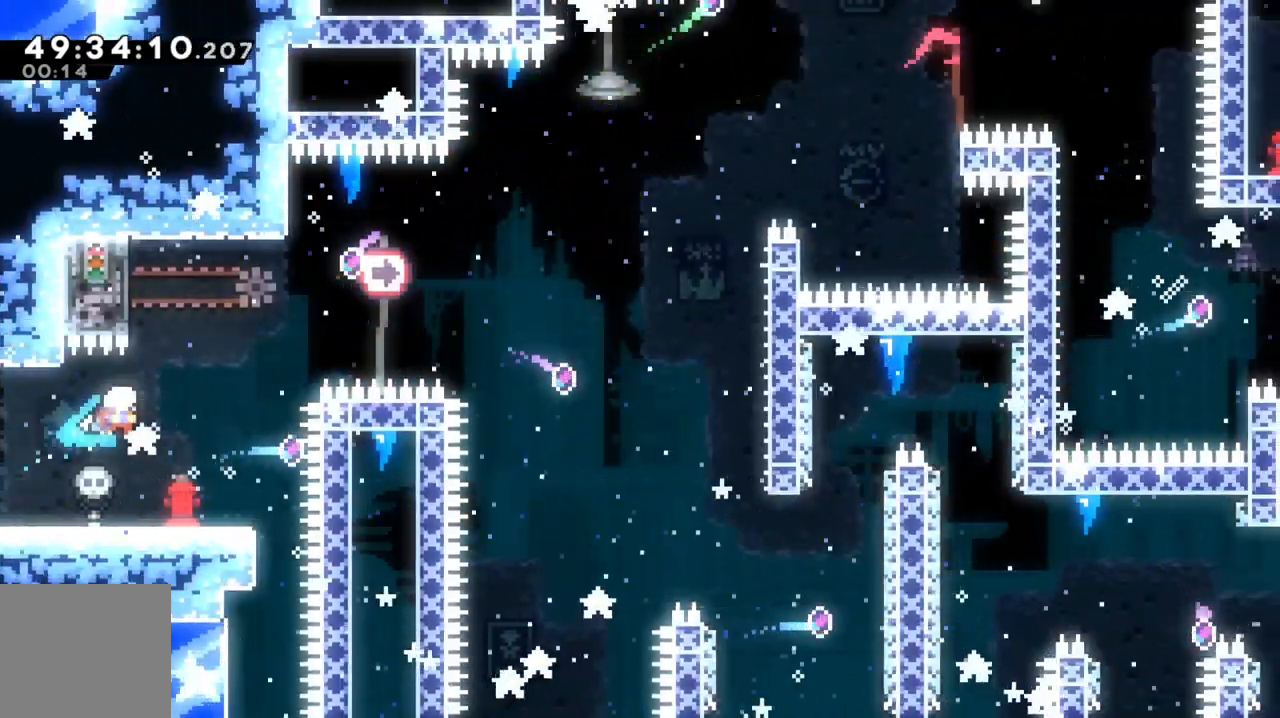
{"buttons": ["A"], "left_stick": "left", "events": [[33, "left_stick", "right"], [333, "A", "down"], [433, "left_stick", "left"]]}
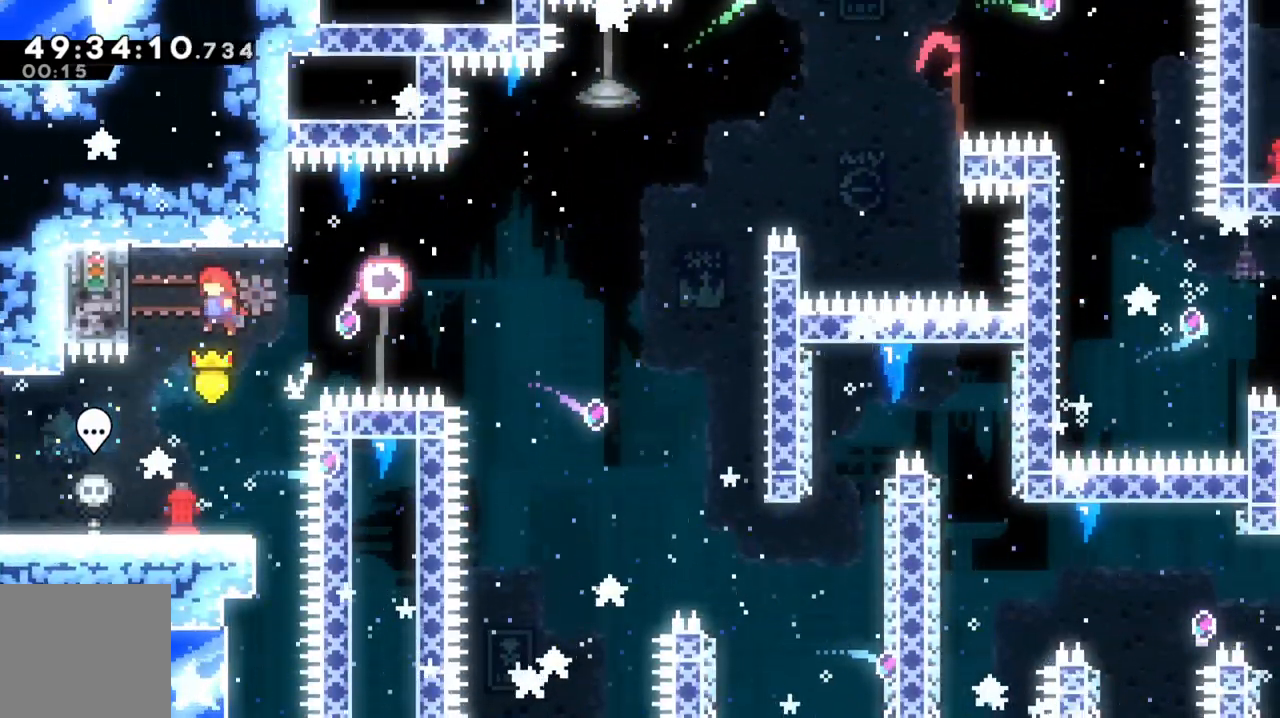
{"buttons": ["L2"], "left_stick": "down", "events": [[33, "A", "up"], [67, "R1", "down"], [100, "L2", "down"], [167, "R1", "up"], [300, "left_stick", "center"], [500, "left_stick", "down"]]}
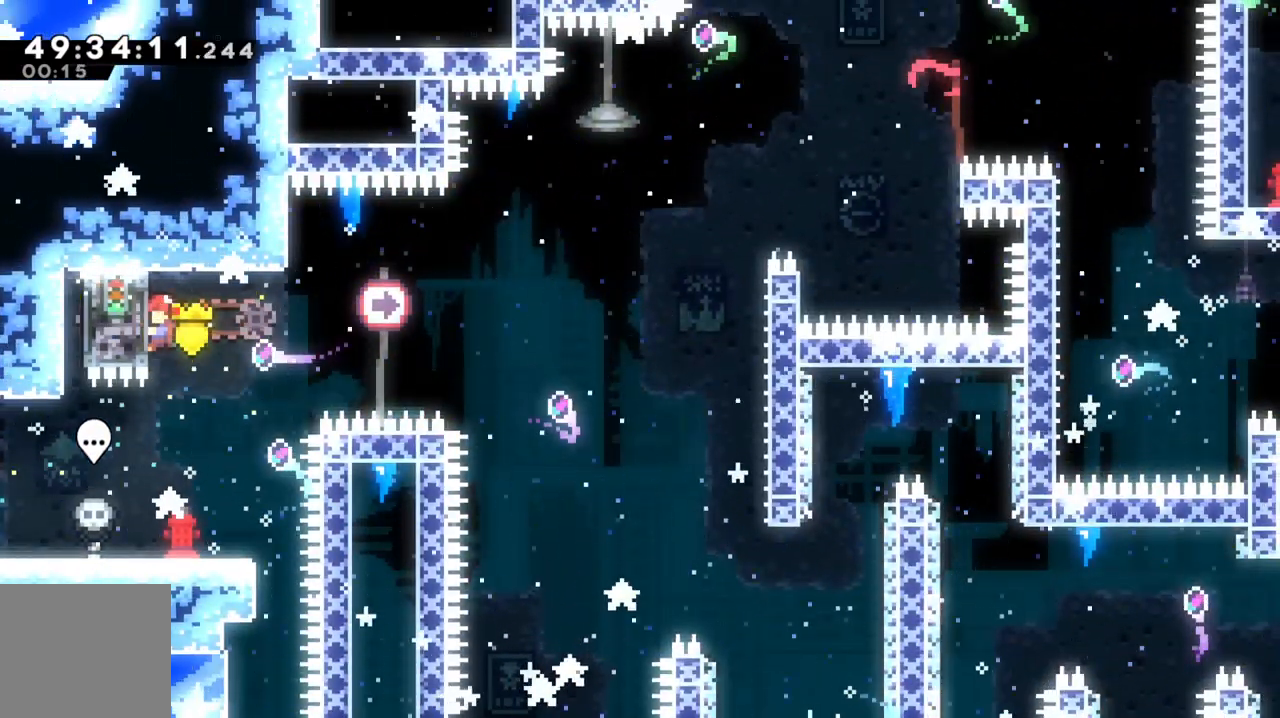
{"buttons": ["L1", "L2"], "left_stick": "right", "events": [[33, "left_stick", "center"], [233, "left_stick", "right"], [333, "A", "down"], [500, "A", "up"], [500, "L1", "down"]]}
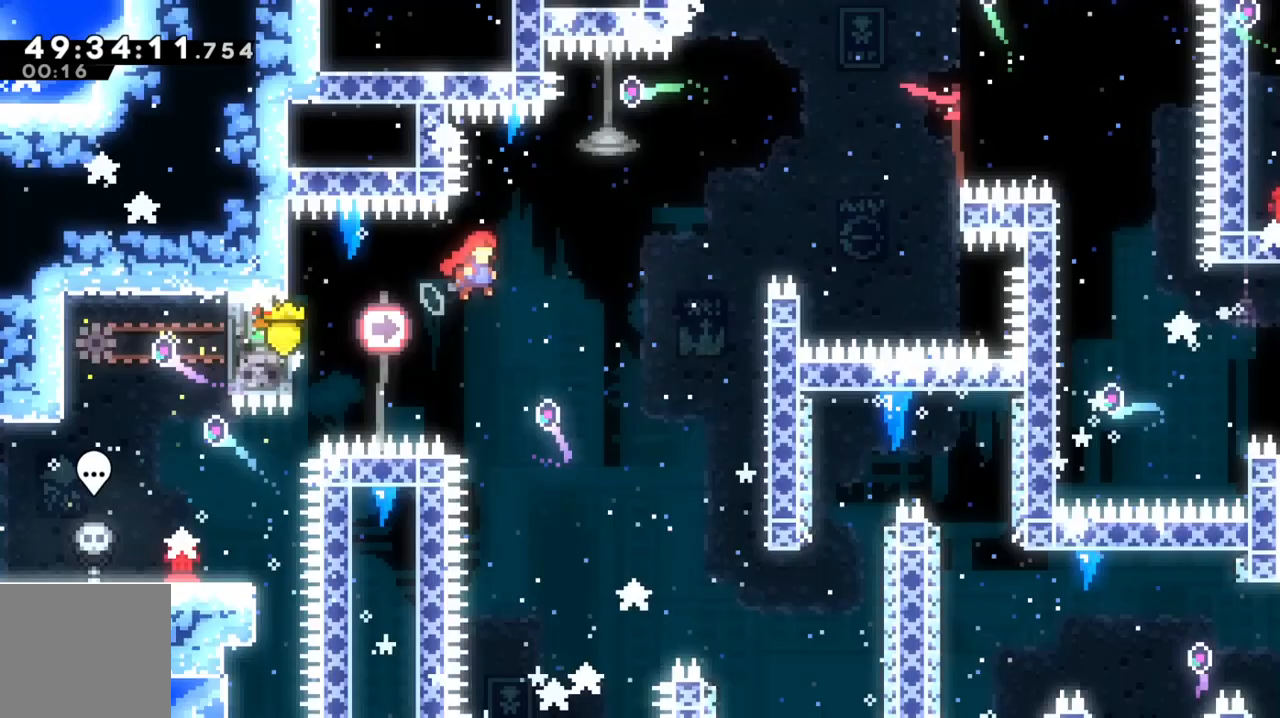
{"buttons": ["L2"], "left_stick": "right"}
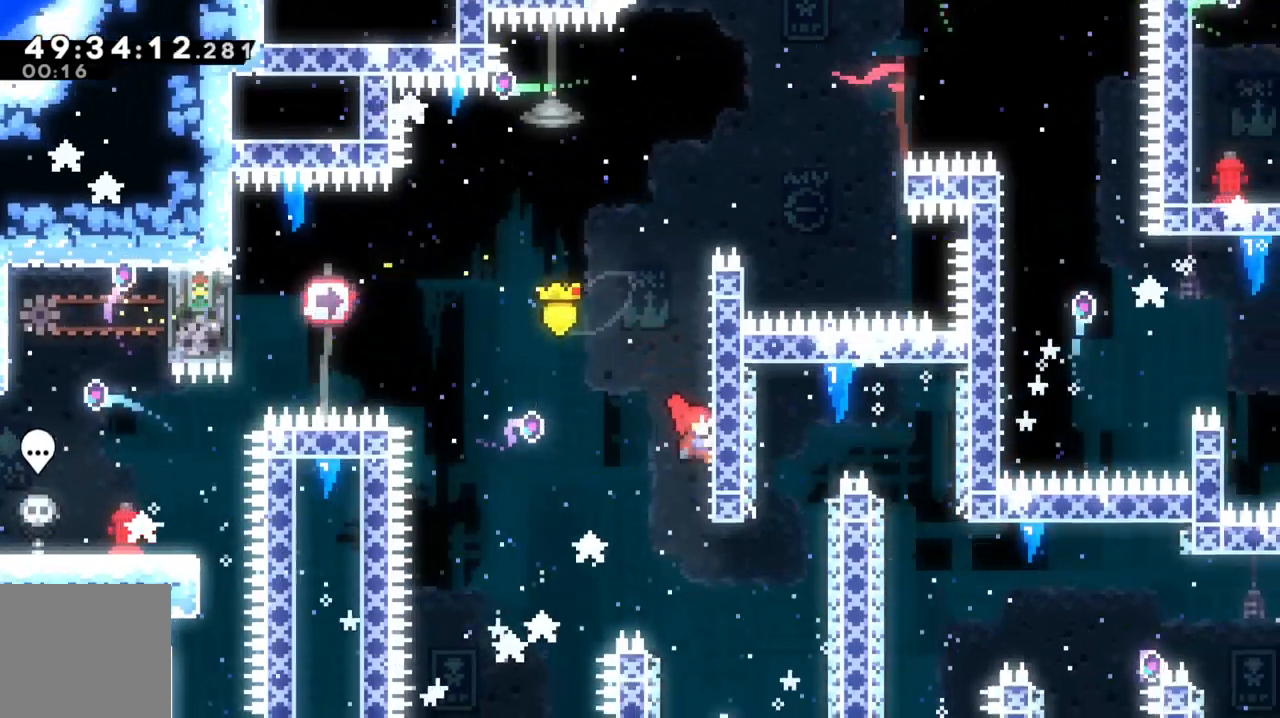
{"buttons": [], "left_stick": "left", "events": [[33, "left_stick", "center"], [133, "L2", "up"], [400, "left_stick", "left"]]}
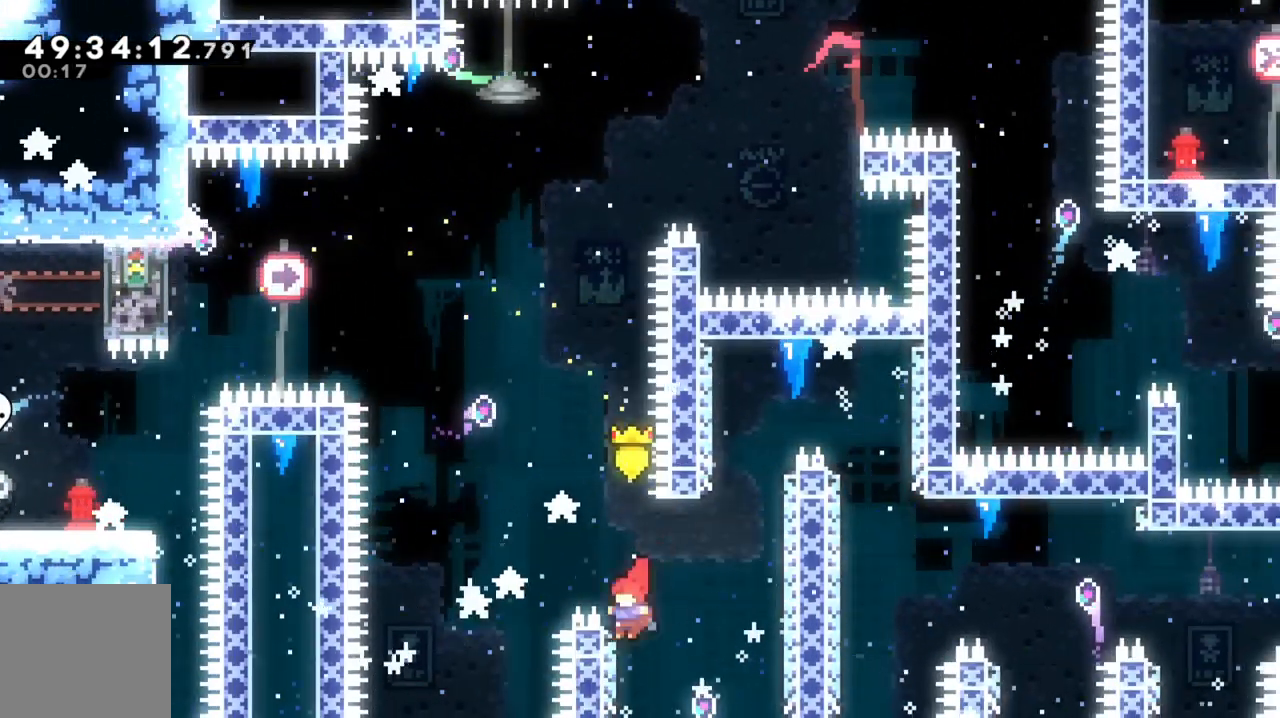
{"buttons": ["A", "R1"], "left_stick": "left", "events": [[33, "A", "down"], [67, "left_stick", "right"], [367, "A", "up"], [367, "R1", "down"], [433, "A", "down"], [467, "left_stick", "left"]]}
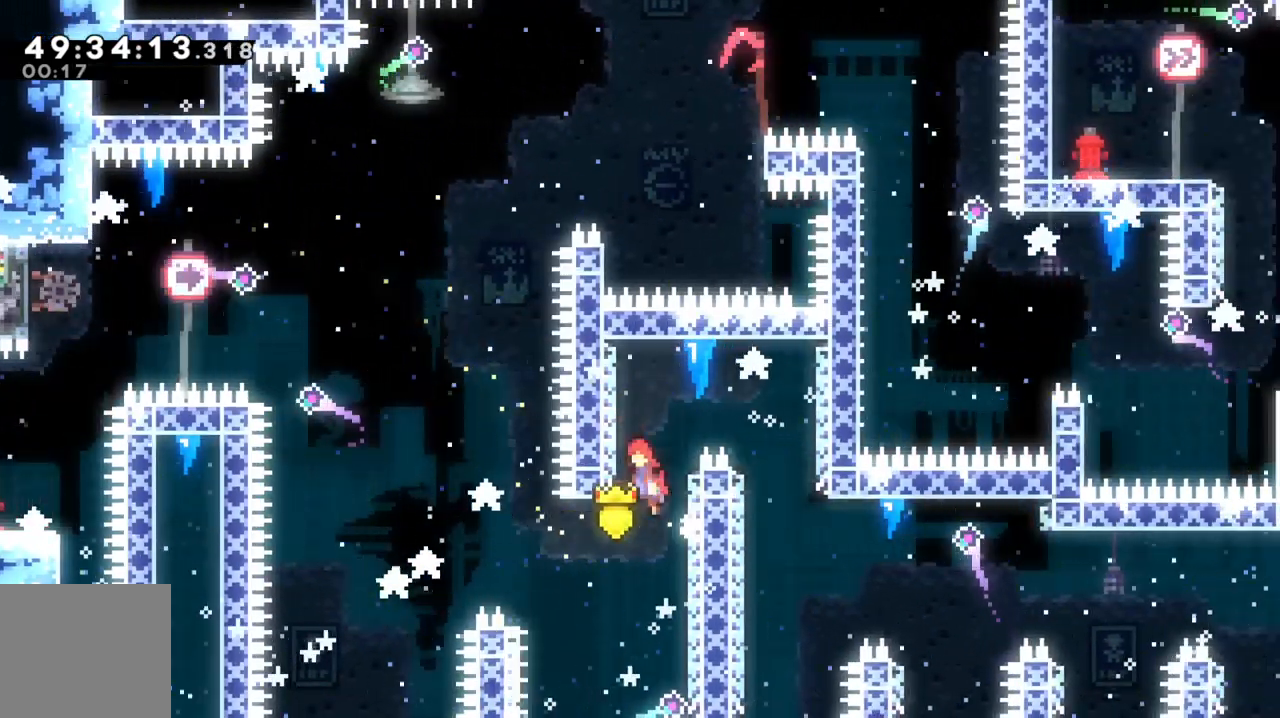
{"buttons": ["L1"], "left_stick": "center", "events": [[67, "A", "up"], [133, "A", "down"], [133, "left_stick", "right"], [200, "L3", "down"], [267, "A", "up"], [267, "R1", "up"], [400, "L3", "up"], [500, "L1", "down"], [500, "left_stick", "center"]]}
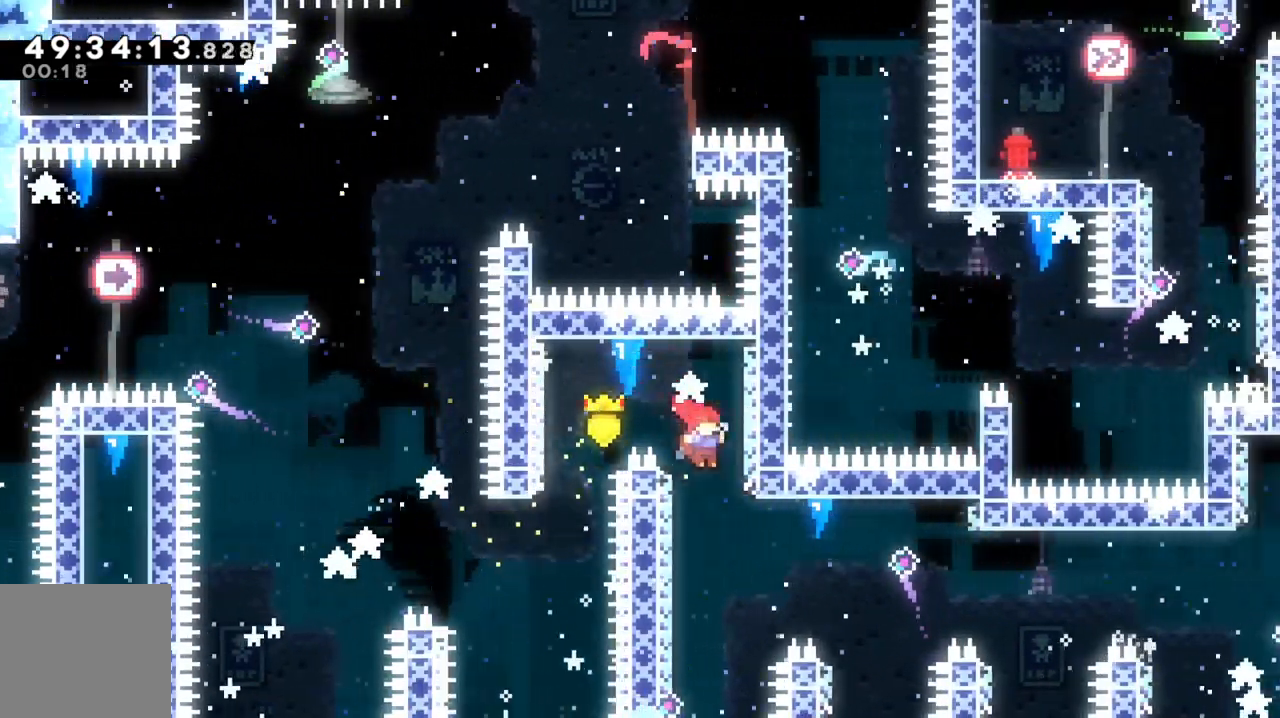
{"buttons": ["A"], "left_stick": "right", "events": [[133, "L1", "up"], [133, "left_stick", "left"], [300, "L1", "down"], [300, "left_stick", "right"], [367, "A", "down"], [367, "L1", "up"]]}
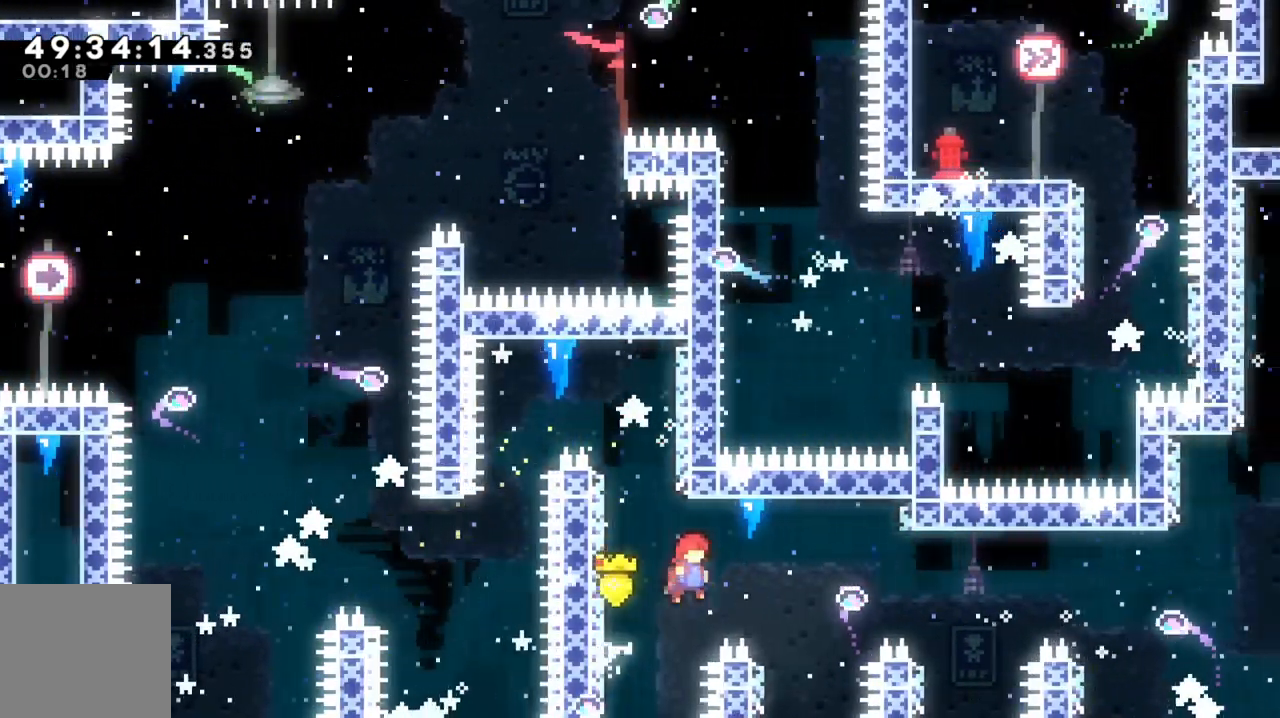
{"buttons": ["A"], "left_stick": "center", "events": [[167, "A", "up"], [233, "left_stick", "center"], [267, "L1", "down"], [300, "R1", "down"], [333, "L1", "up"], [367, "R1", "up"], [367, "left_stick", "left"], [500, "A", "down"], [500, "left_stick", "center"]]}
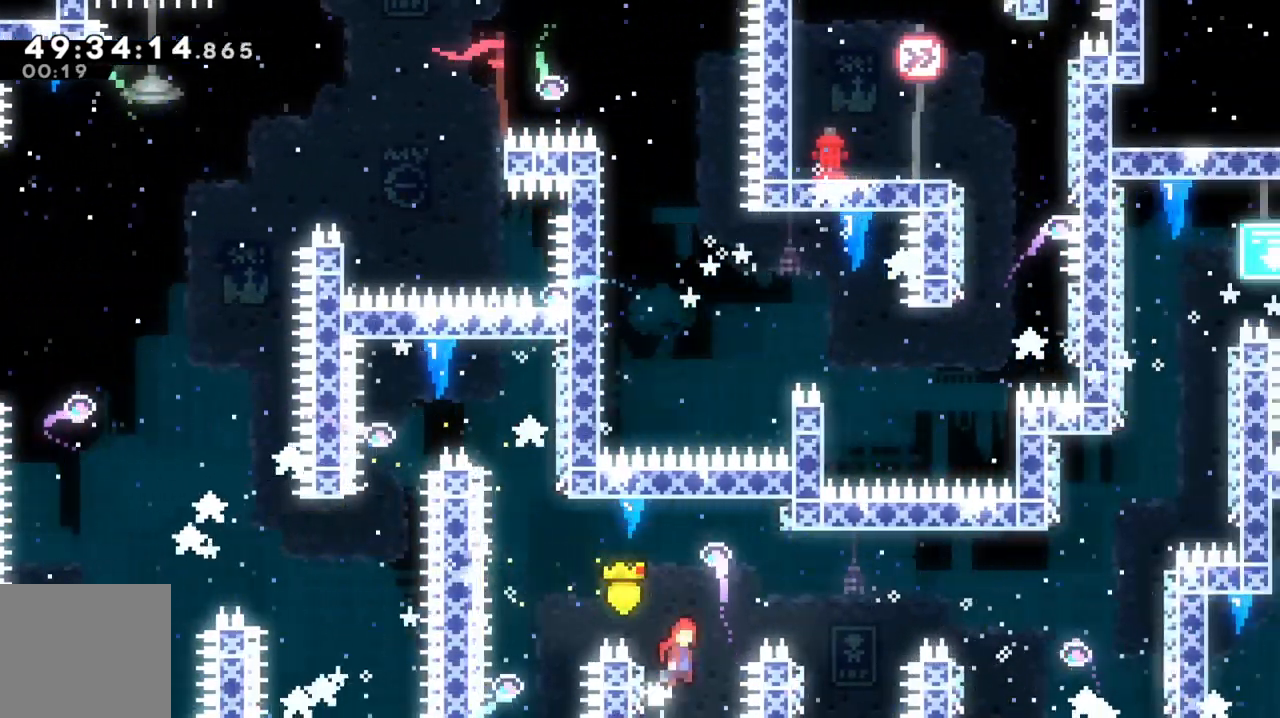
{"buttons": [], "left_stick": "left", "events": [[33, "left_stick", "right"], [300, "A", "up"], [333, "left_stick", "center"], [467, "left_stick", "left"]]}
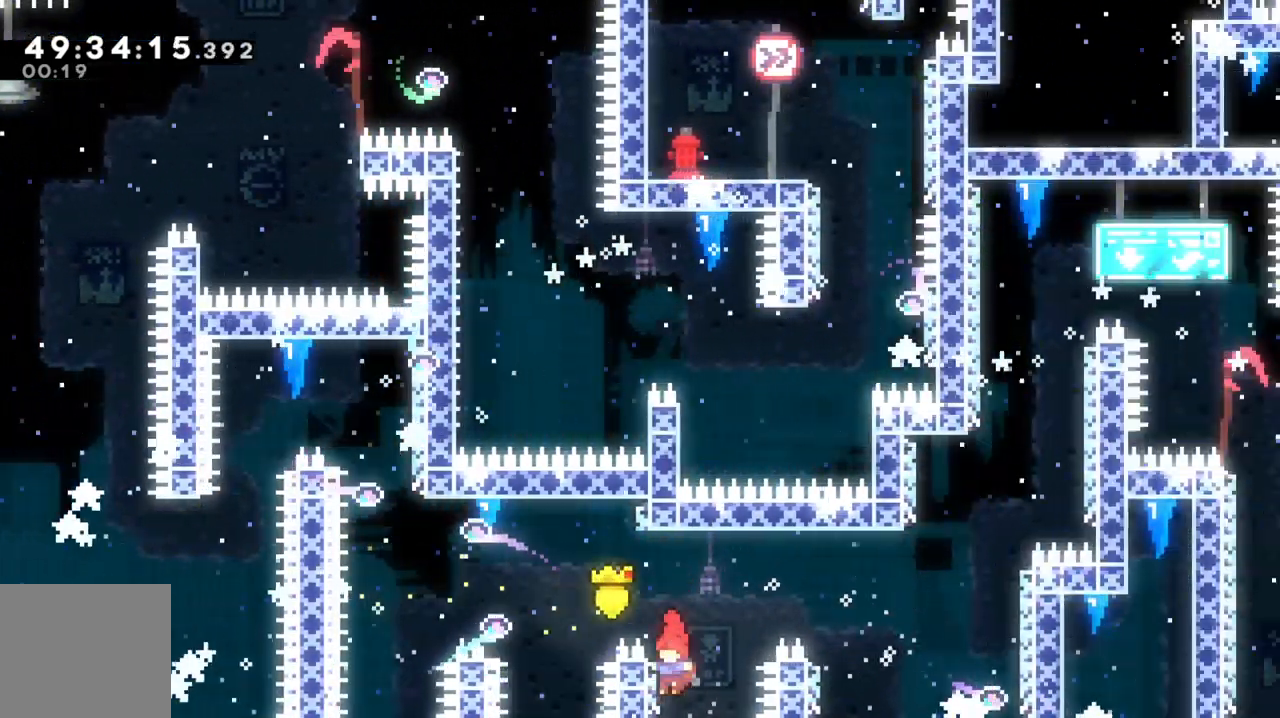
{"buttons": [], "left_stick": "left", "events": [[33, "A", "down"], [100, "left_stick", "right"], [133, "L1", "down"], [233, "L1", "up"], [300, "A", "up"], [367, "left_stick", "center"], [500, "left_stick", "left"]]}
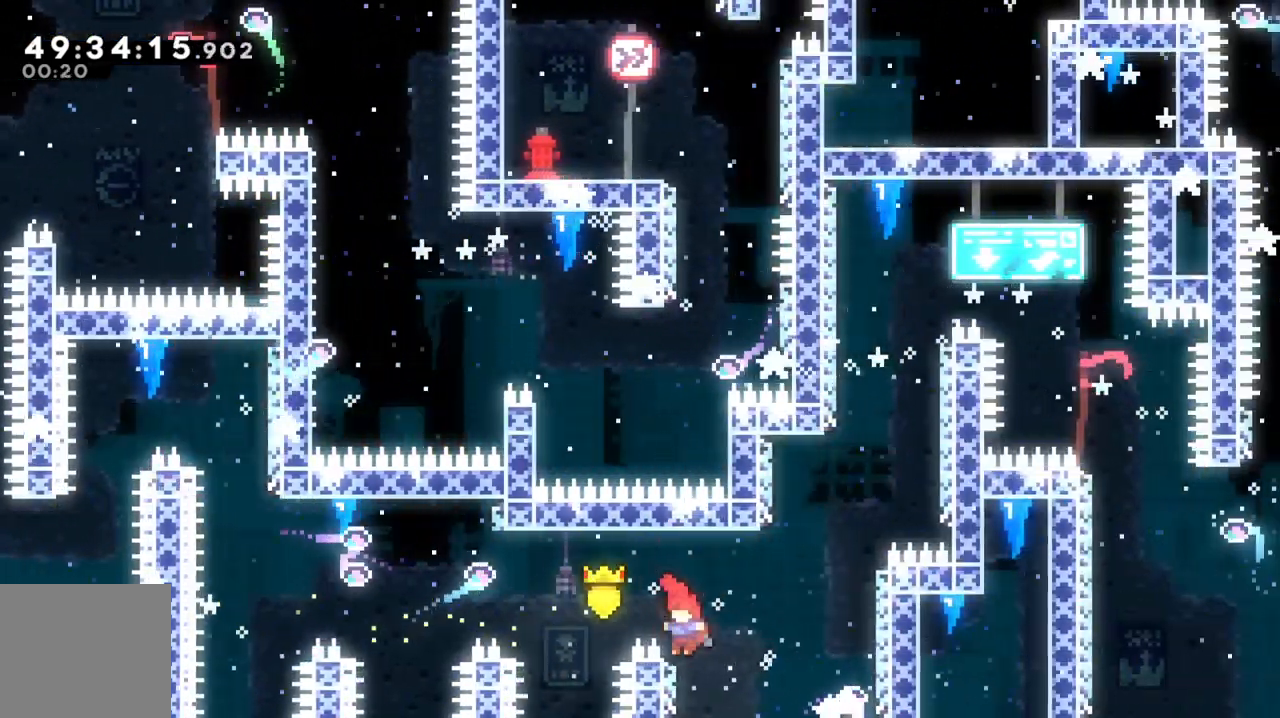
{"buttons": [], "left_stick": "right", "events": [[67, "R1", "down"], [100, "A", "down"], [133, "left_stick", "right"], [200, "R1", "up"], [467, "A", "up"]]}
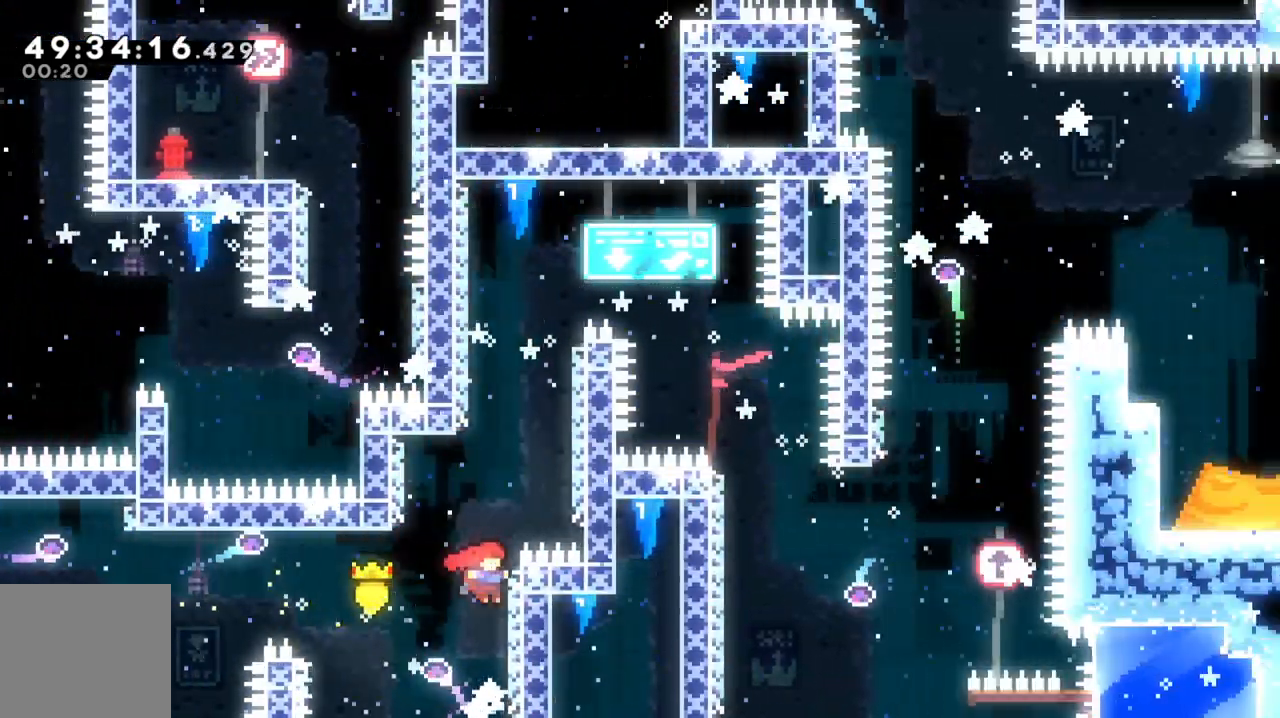
{"buttons": ["A"], "left_stick": "right", "events": [[67, "A", "down"], [133, "left_stick", "left"], [233, "A", "up"], [267, "R1", "down"], [333, "A", "down"], [333, "R1", "up"], [333, "left_stick", "right"]]}
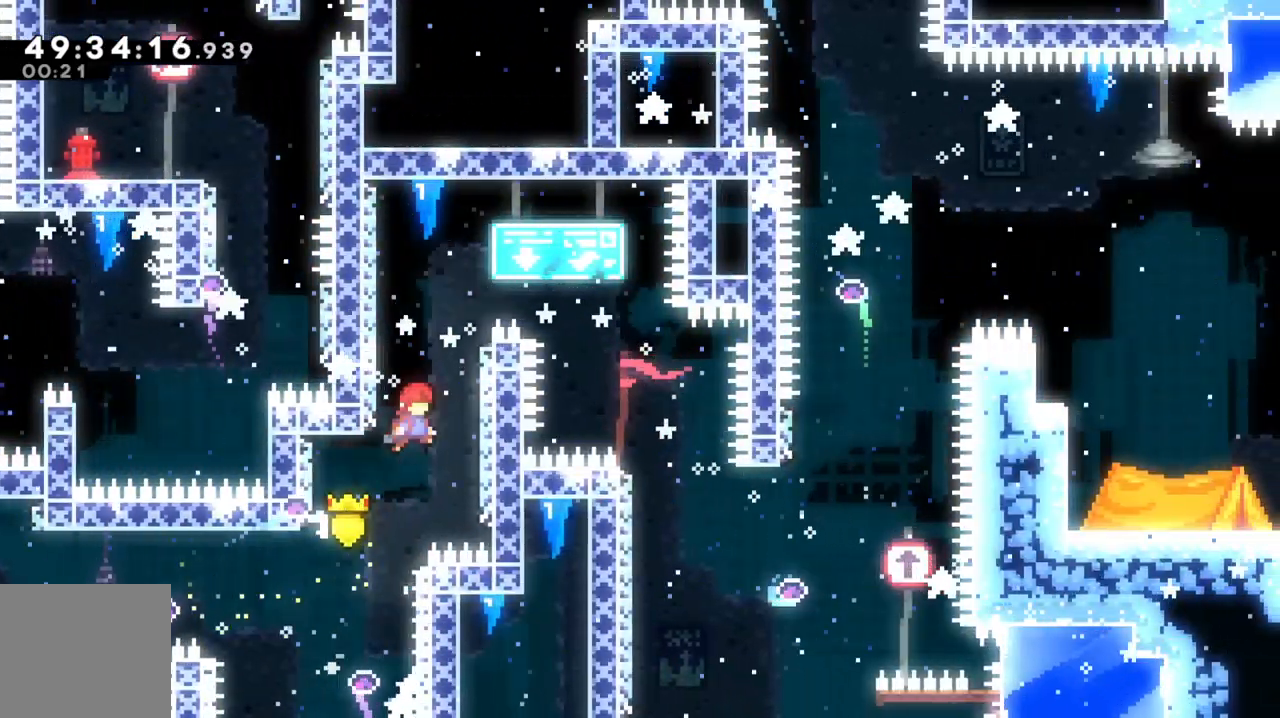
{"buttons": ["A"], "left_stick": "right", "events": [[100, "A", "up"], [200, "A", "down"], [233, "left_stick", "left"], [367, "A", "up"], [467, "A", "down"], [467, "left_stick", "right"]]}
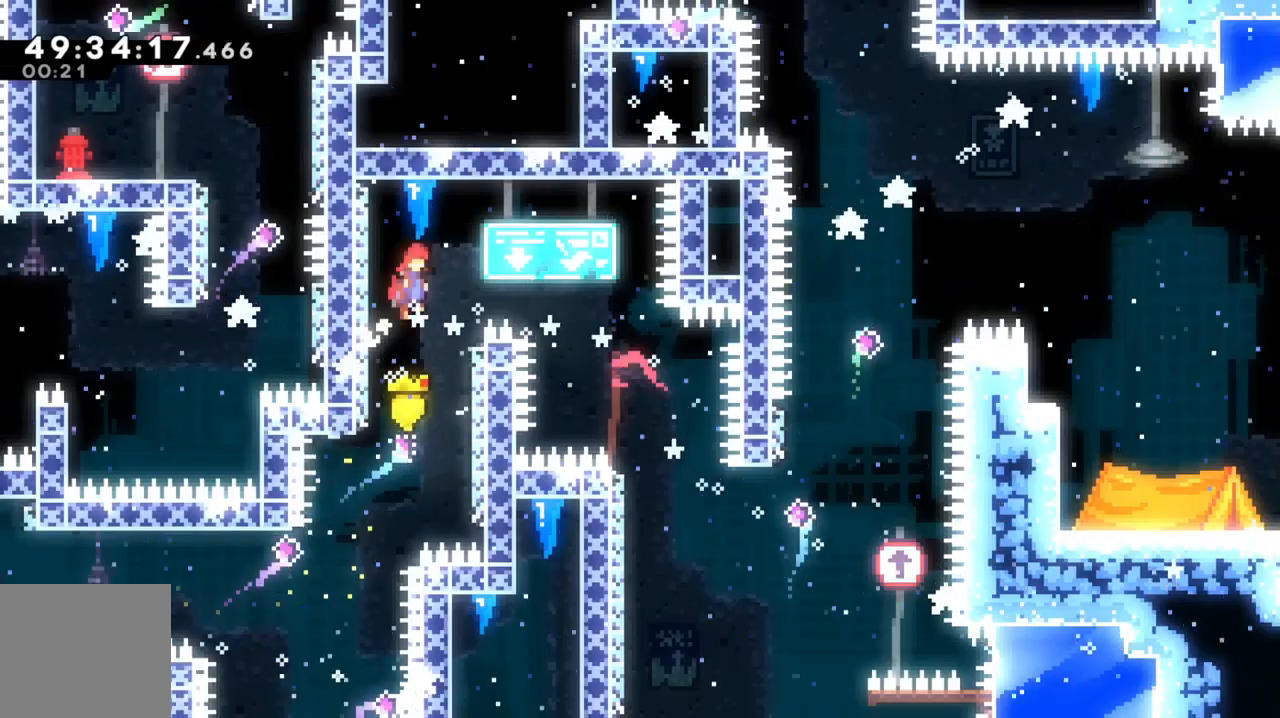
{"buttons": ["A"], "left_stick": "right", "events": []}
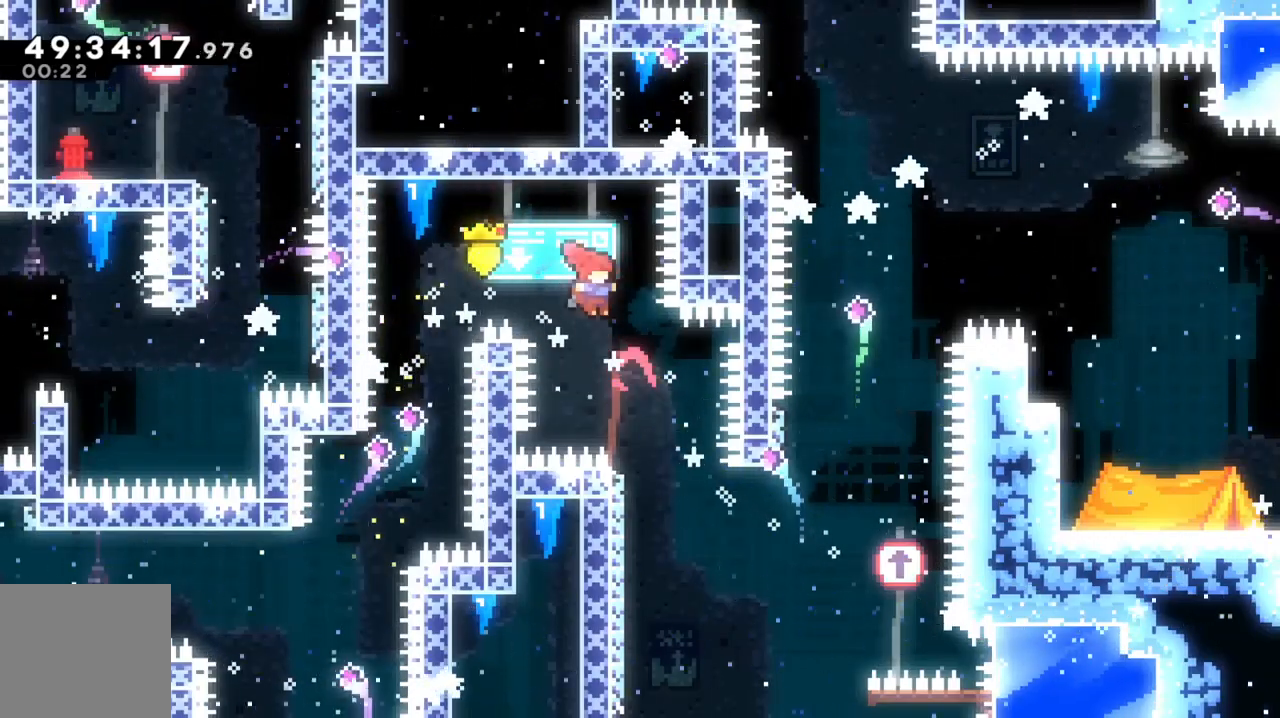
{"buttons": [], "left_stick": "left", "events": [[33, "A", "up"], [133, "left_stick", "center"], [400, "left_stick", "left"]]}
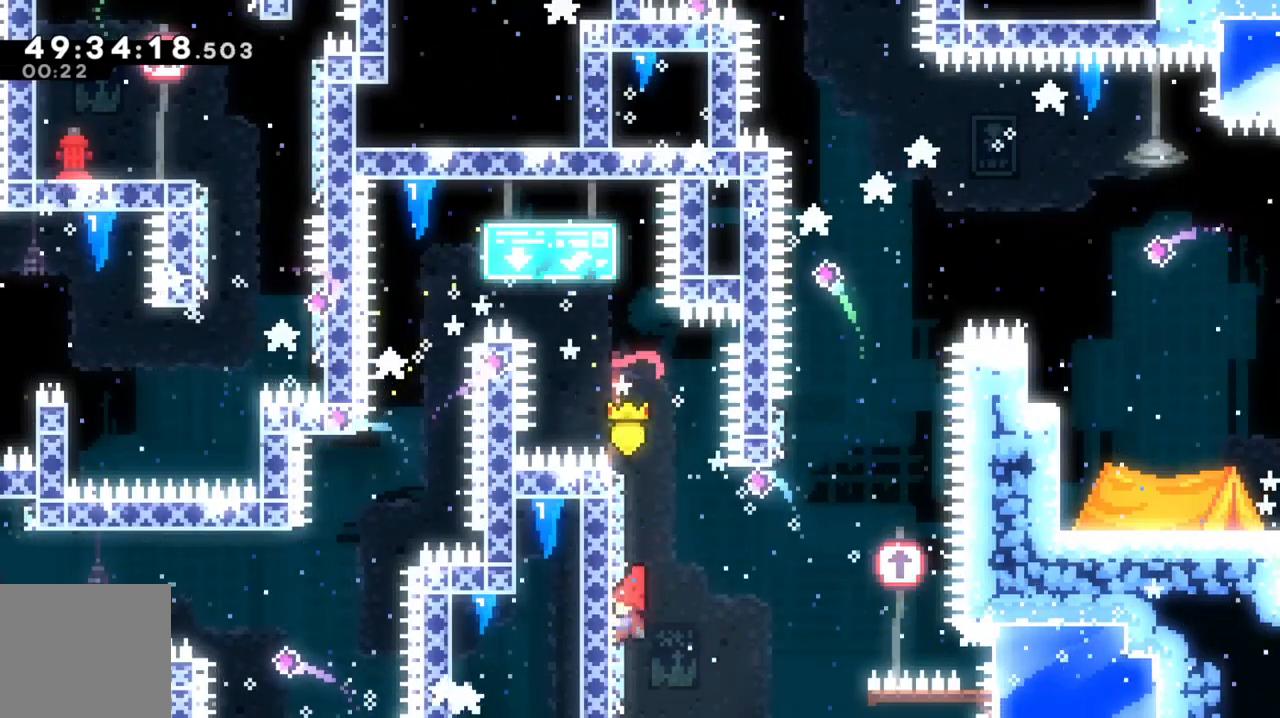
{"buttons": ["A"], "left_stick": "center", "events": [[67, "A", "down"], [100, "left_stick", "right"], [400, "left_stick", "center"]]}
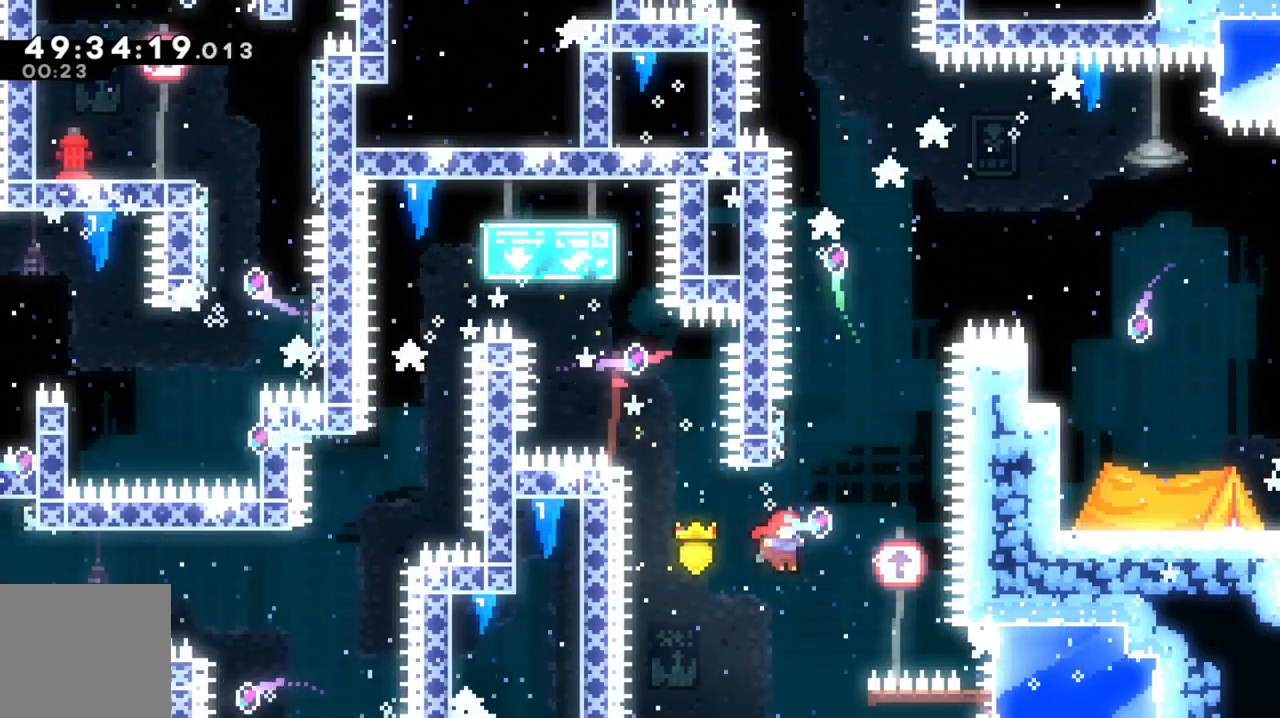
{"buttons": ["A"], "left_stick": "right", "events": [[67, "left_stick", "up"], [100, "X", "down"], [133, "A", "up"], [233, "left_stick", "center"], [267, "X", "up"], [300, "A", "down"], [367, "left_stick", "right"]]}
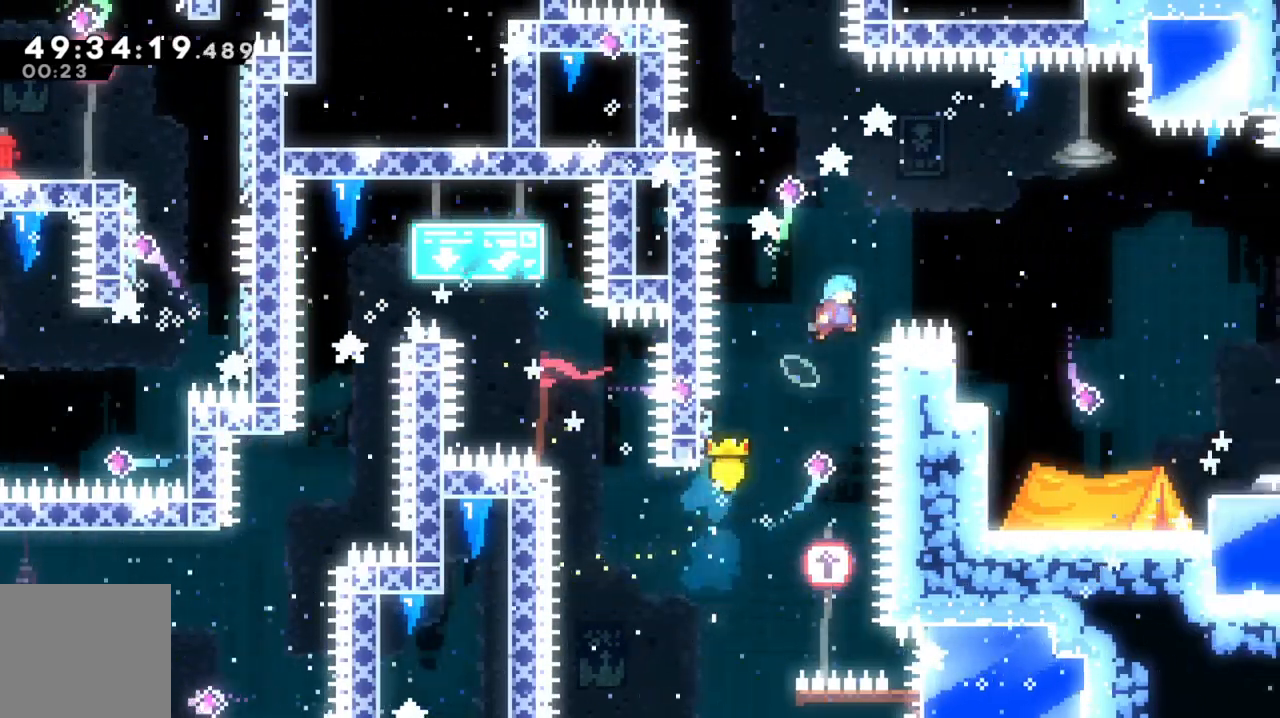
{"buttons": [], "left_stick": "right", "events": [[467, "A", "up"]]}
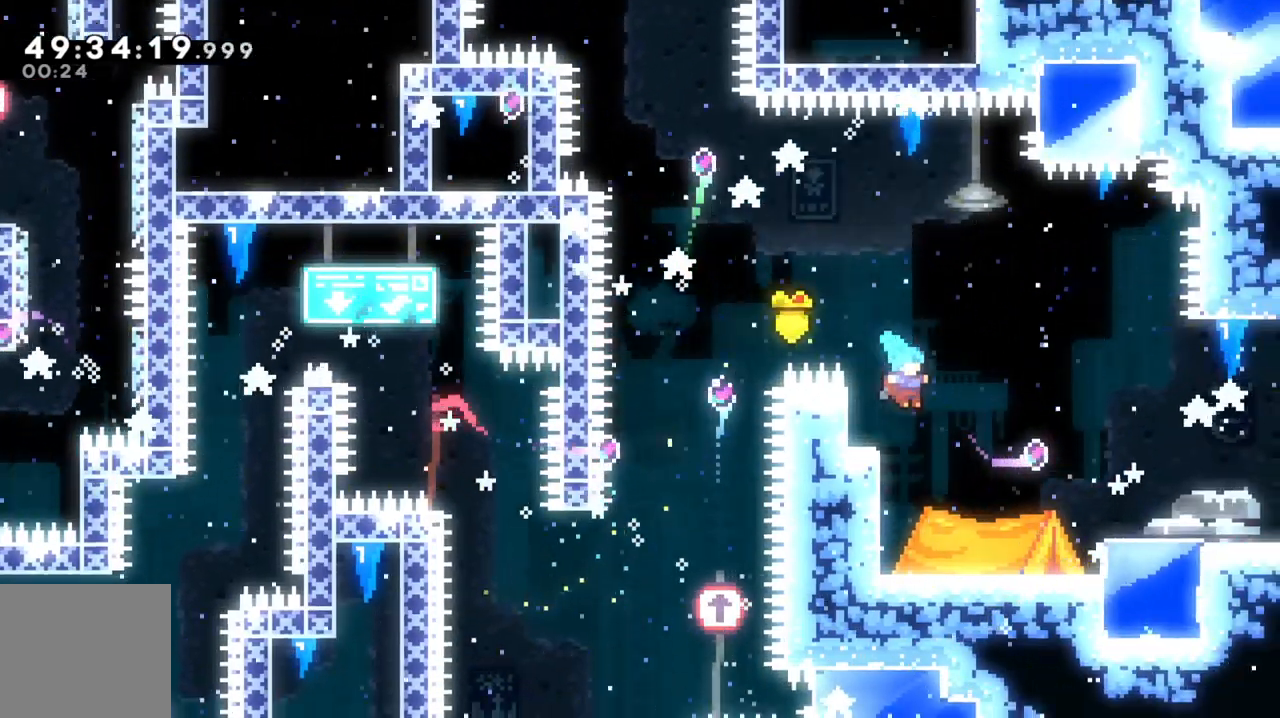
{"buttons": ["A", "X"], "left_stick": "right", "events": [[100, "left_stick", "center"], [233, "left_stick", "right"], [367, "A", "down"], [400, "X", "down"]]}
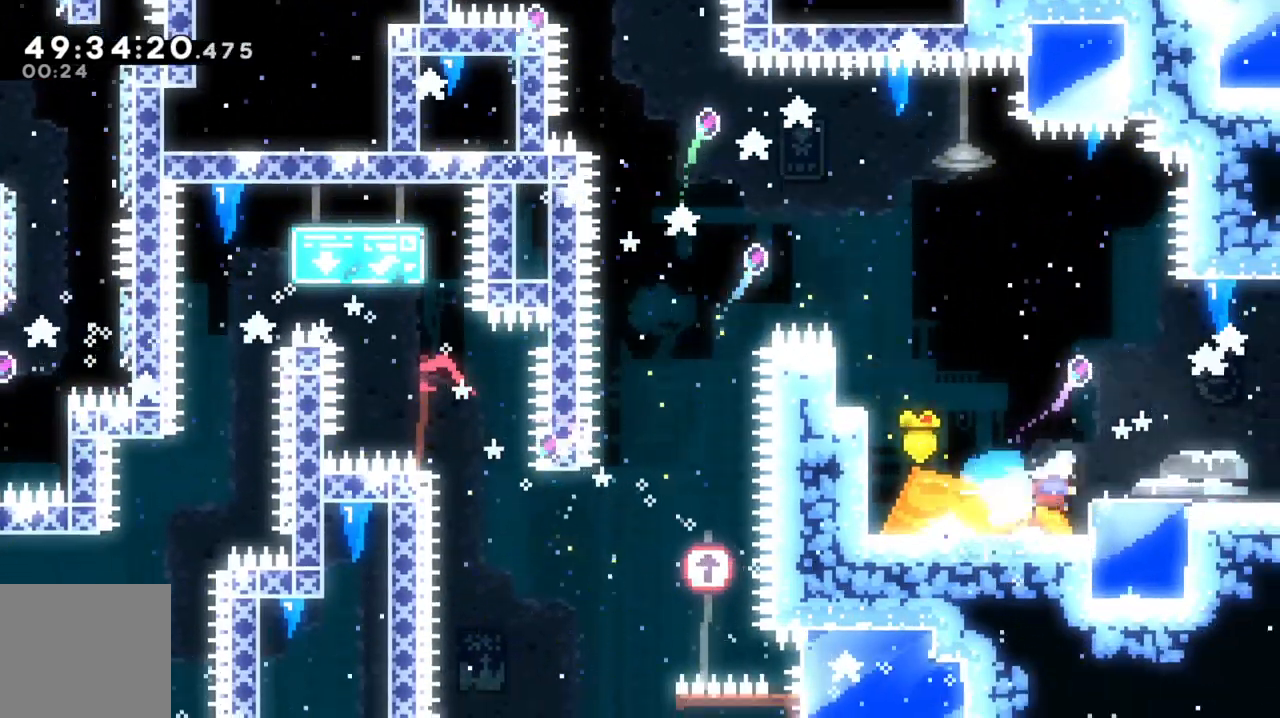
{"buttons": [], "left_stick": "right", "events": [[67, "A", "up"], [67, "X", "up"], [133, "X", "down"], [167, "X", "up"]]}
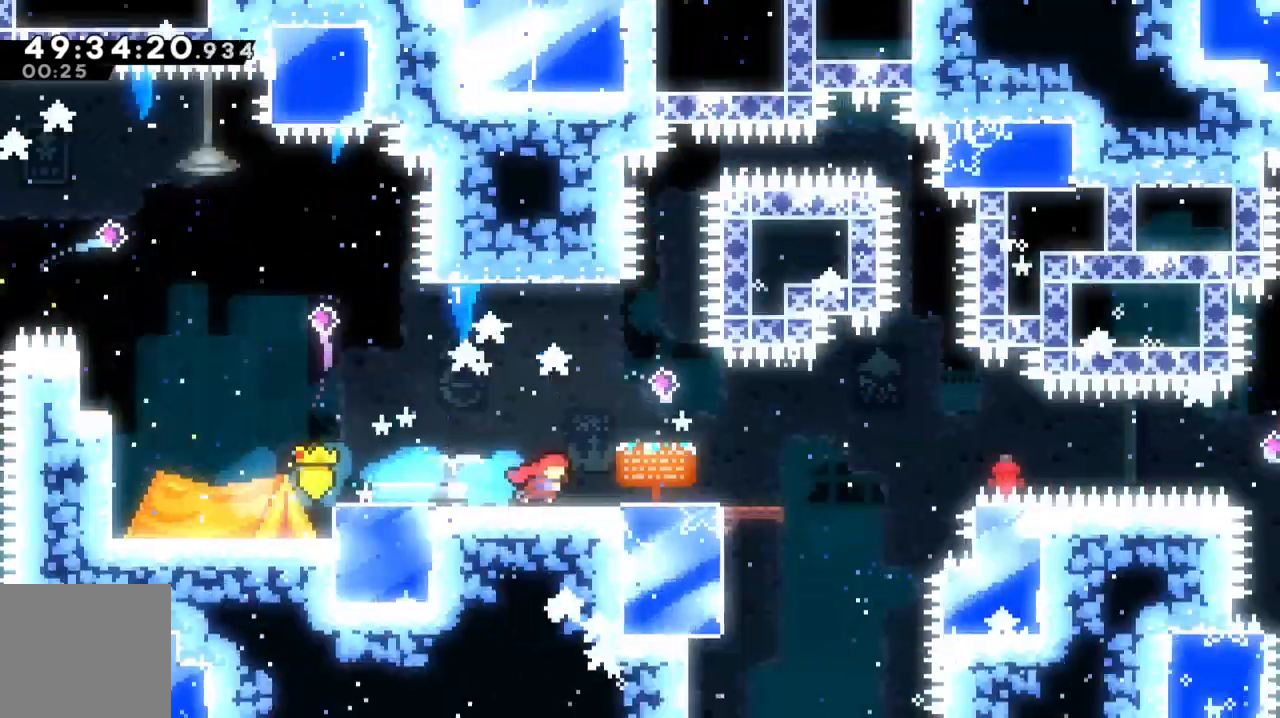
{"buttons": ["L1"], "left_stick": "center", "events": [[100, "left_stick", "center"], [133, "L1", "down"], [200, "L1", "up"], [233, "R1", "down"], [267, "R1", "up"], [367, "L1", "down"]]}
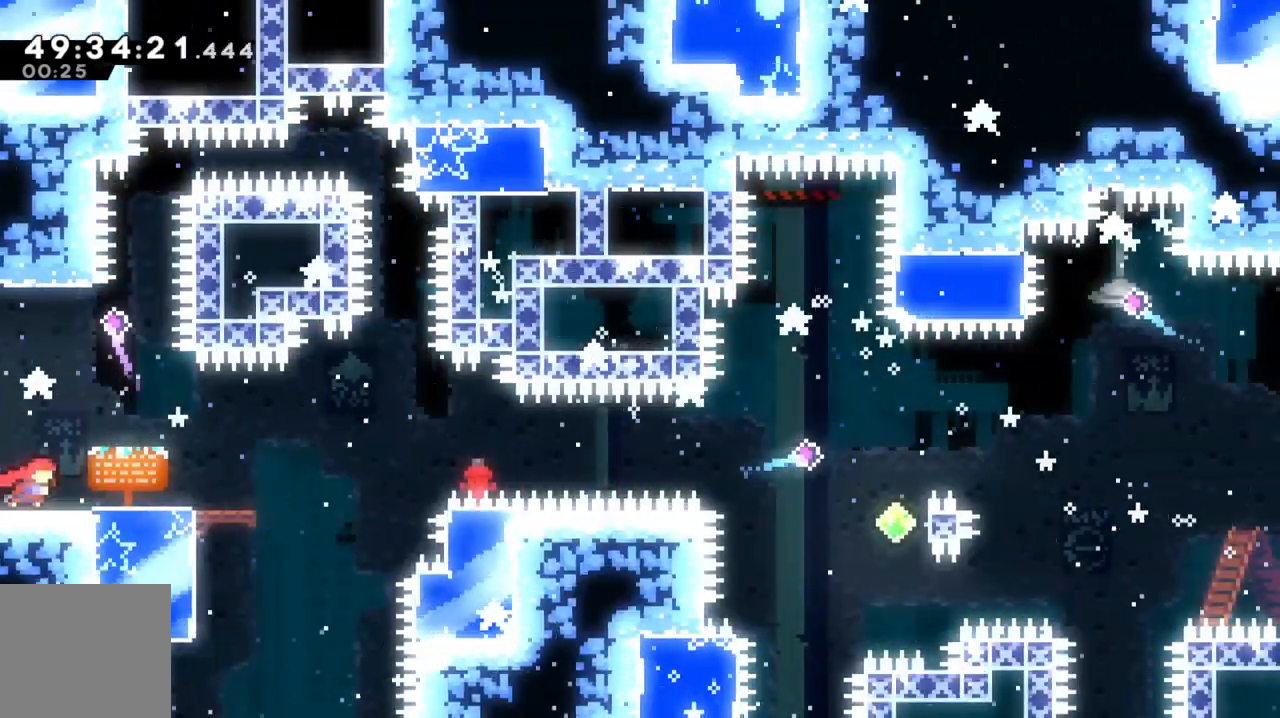
{"buttons": [], "left_stick": "center", "events": [[133, "left_stick", "down"], [200, "L1", "up"], [200, "X", "down"], [367, "X", "up"], [367, "left_stick", "center"]]}
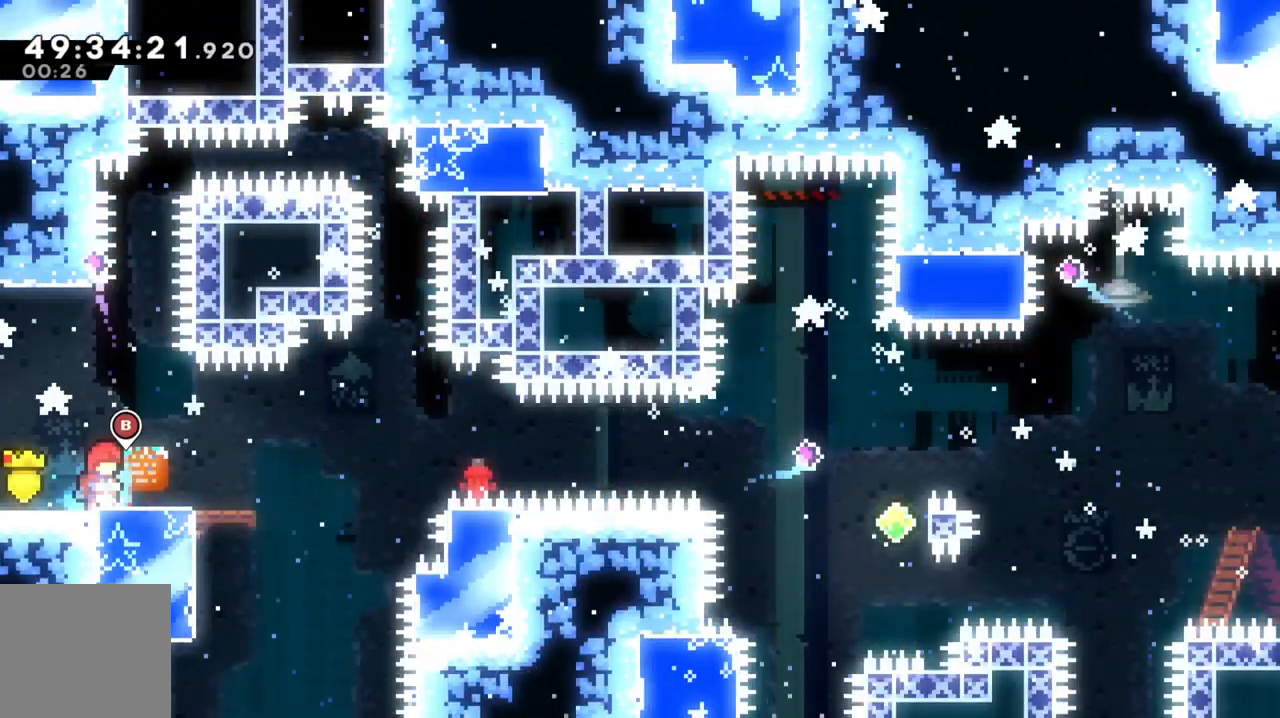
{"buttons": [], "left_stick": "center", "events": [[33, "left_stick", "right"], [100, "left_stick", "center"]]}
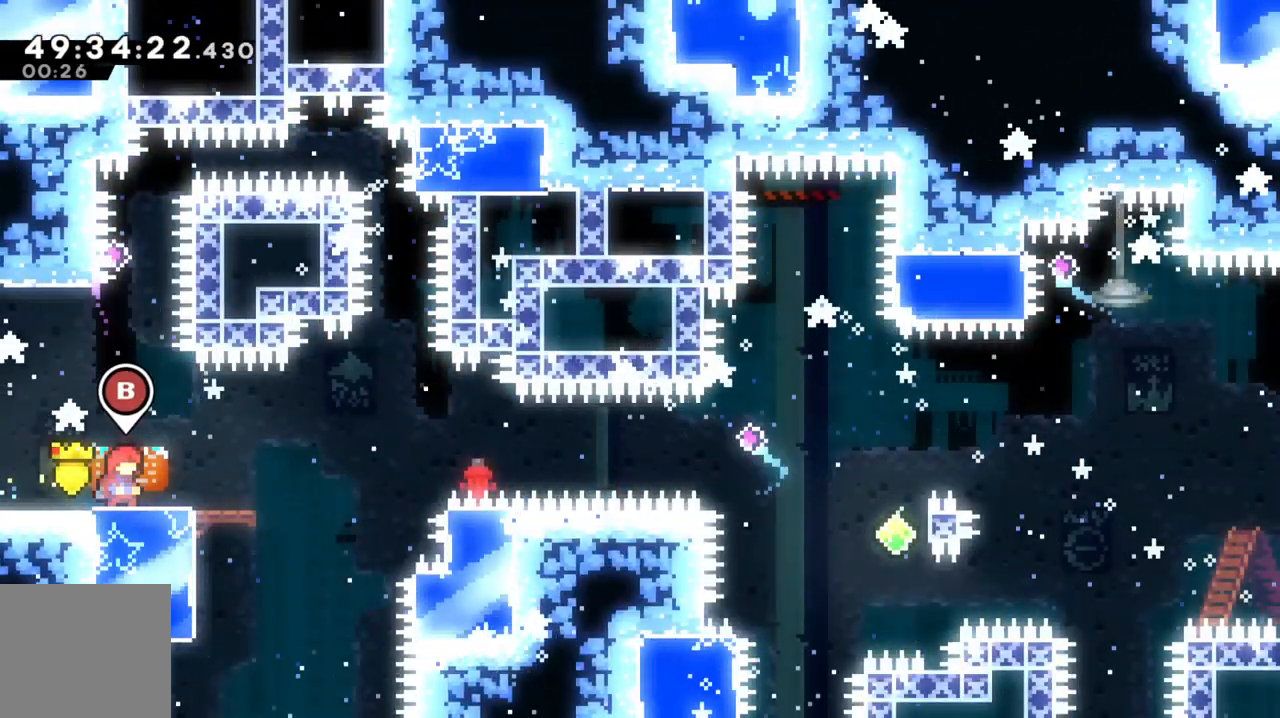
{"buttons": [], "left_stick": "center", "events": [[67, "left_stick", "left"], [133, "left_stick", "center"]]}
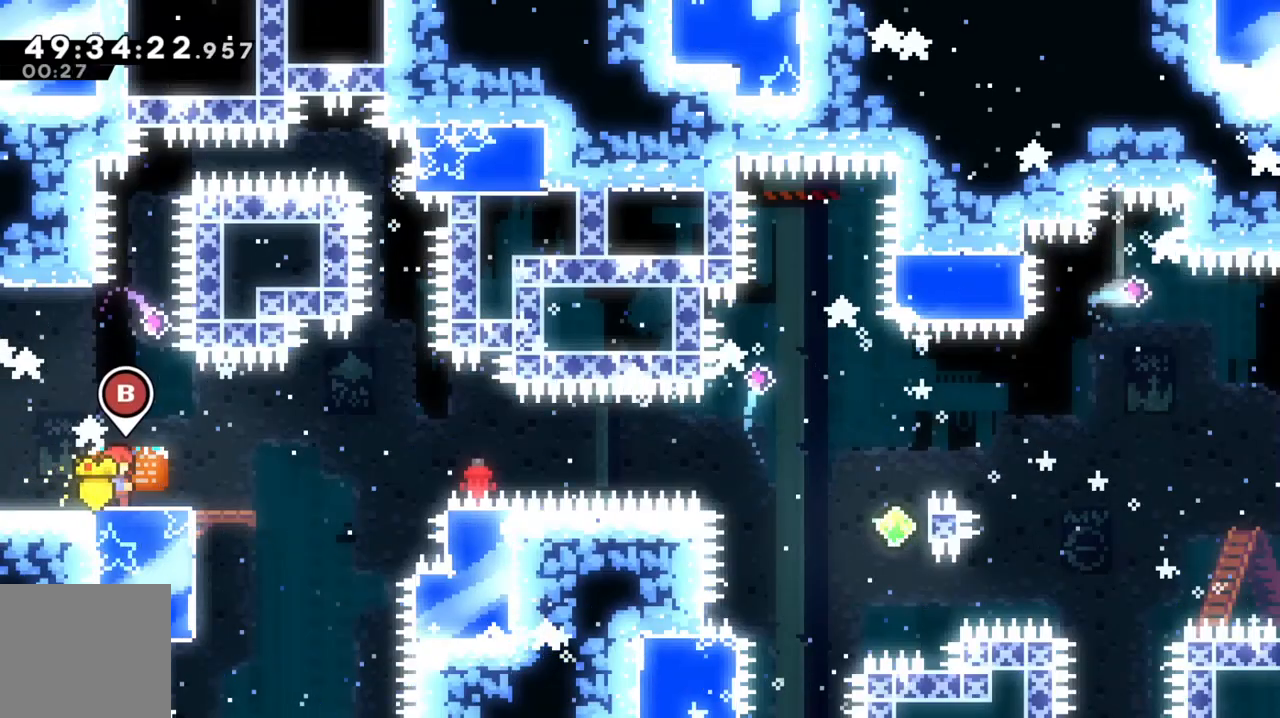
{"buttons": [], "left_stick": "center", "events": []}
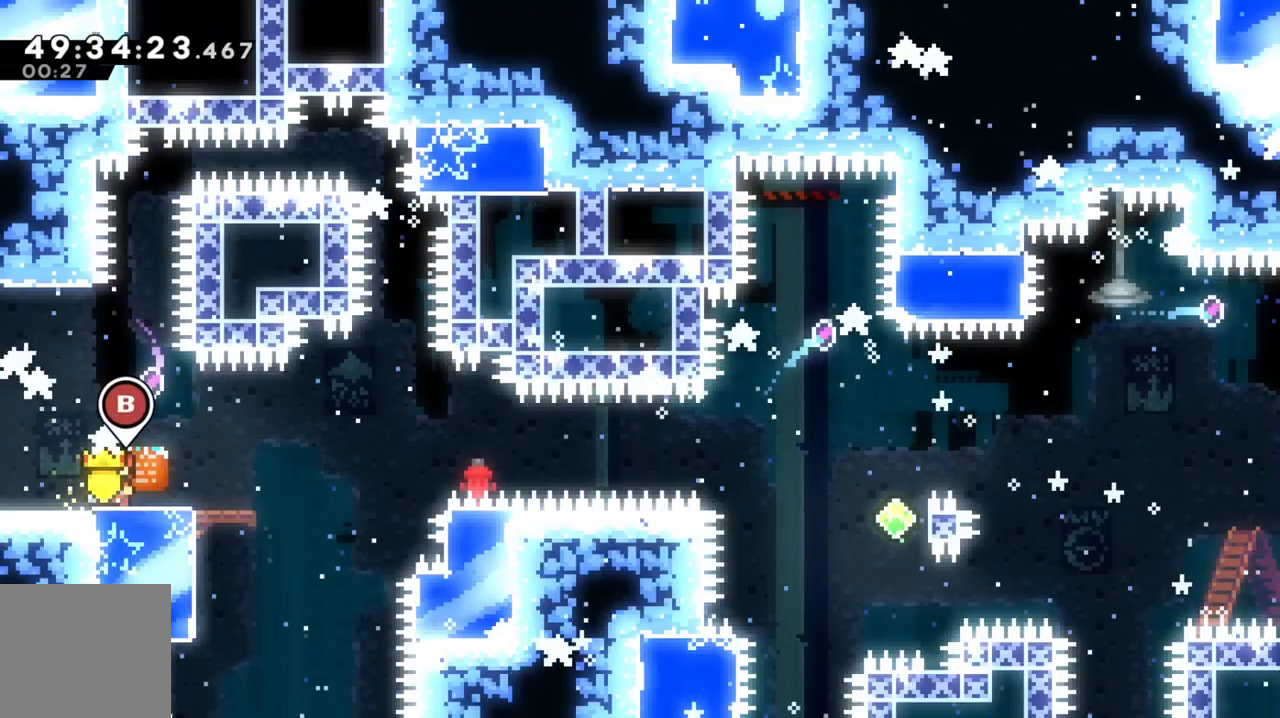
{"buttons": ["A"], "left_stick": "right", "events": [[300, "R1", "down"], [333, "left_stick", "right"], [433, "R1", "up"], [500, "A", "down"]]}